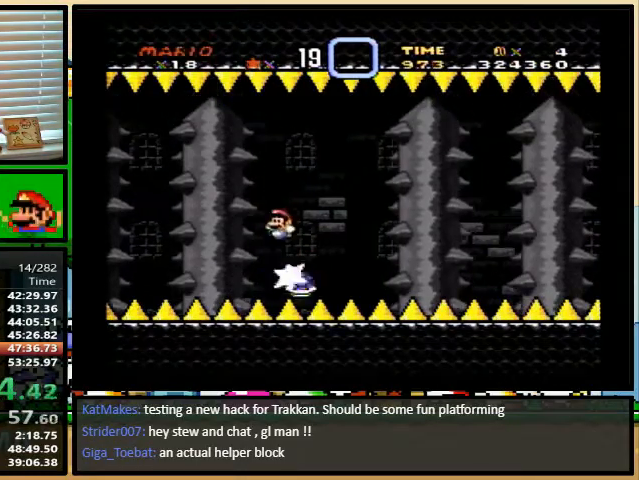
Gameplay with a controller (Nintendo layout); each line is a JSON object with the inputs held at the frame after it. "events" lists button and stick changes between this image and that frame as [ms after this image, input, new state], when the widget could be followed in between. Not read: L1 L3 R1 R3.
{"buttons": ["B", "Y"], "events": [[300, "DPAD_UP", "up"], [333, "DPAD_RIGHT", "up"]]}
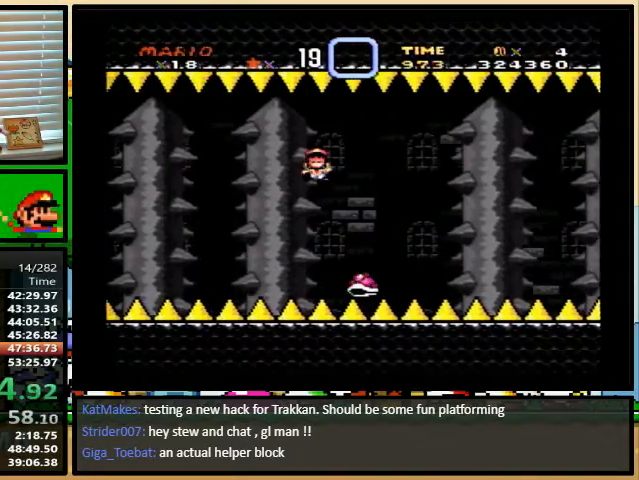
{"buttons": [], "events": [[33, "B", "up"], [67, "Y", "up"]]}
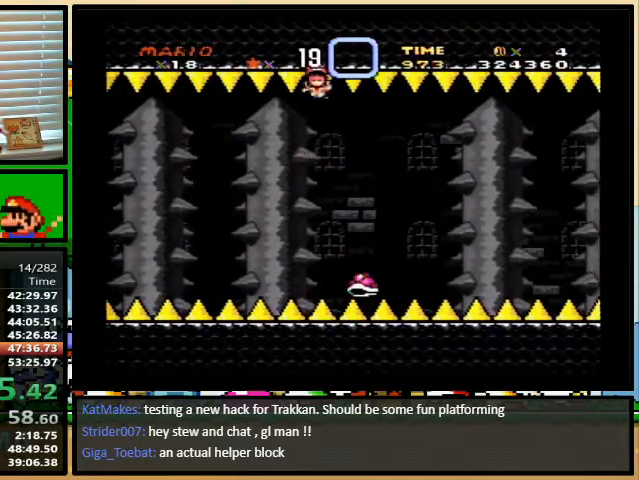
{"buttons": [], "events": []}
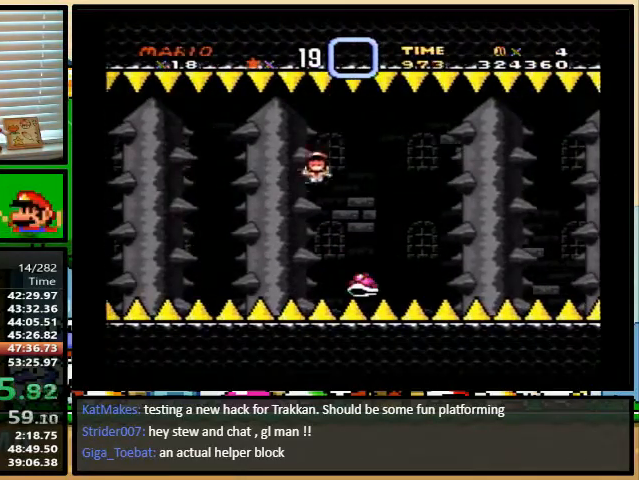
{"buttons": [], "events": []}
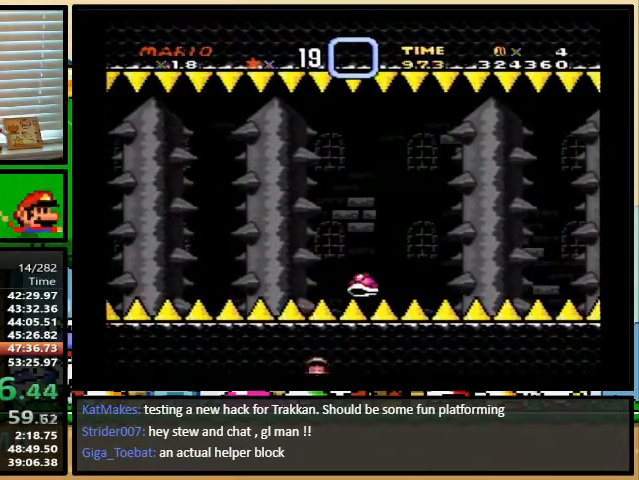
{"buttons": ["B", "X", "Y"], "events": [[500, "B", "down"], [500, "X", "down"], [500, "Y", "down"]]}
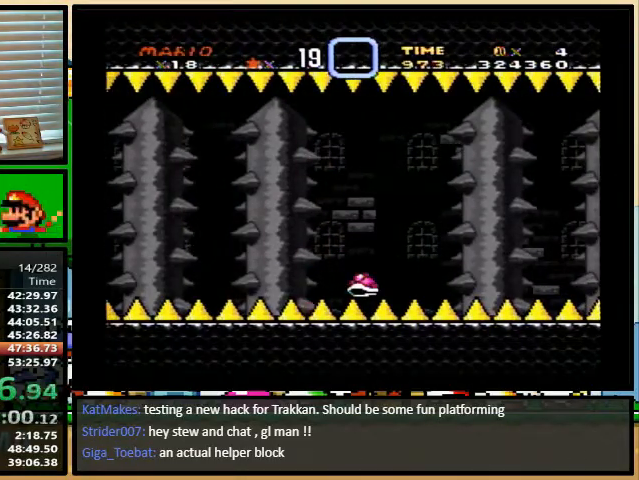
{"buttons": ["A", "B", "X"], "events": [[100, "A", "down"], [100, "Y", "up"], [200, "A", "up"], [233, "Y", "down"], [267, "Y", "up"], [300, "A", "down"], [300, "X", "up"], [367, "A", "up"], [367, "X", "down"], [367, "Y", "down"], [433, "A", "down"], [433, "Y", "up"]]}
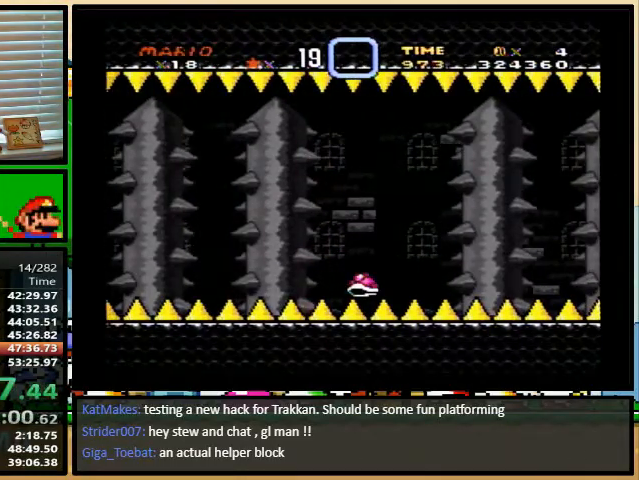
{"buttons": ["A"], "events": [[33, "A", "up"], [33, "Y", "down"], [100, "Y", "up"], [133, "A", "down"], [167, "B", "up"], [167, "X", "up"], [200, "A", "up"], [200, "B", "down"], [233, "Y", "down"], [300, "A", "down"], [300, "B", "up"], [300, "Y", "up"], [367, "A", "up"], [367, "B", "down"], [400, "B", "up"], [400, "Y", "down"], [433, "X", "down"], [467, "A", "down"], [467, "Y", "up"], [500, "X", "up"]]}
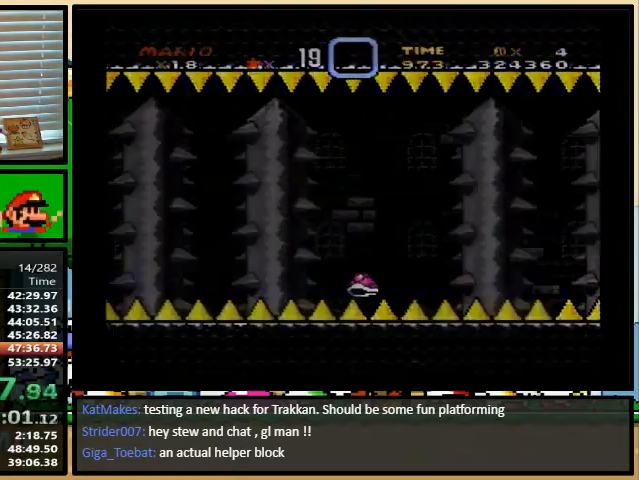
{"buttons": ["A"], "events": []}
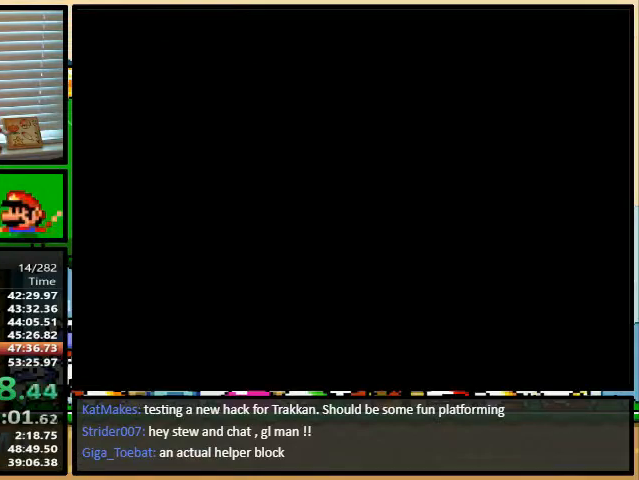
{"buttons": ["A"], "events": []}
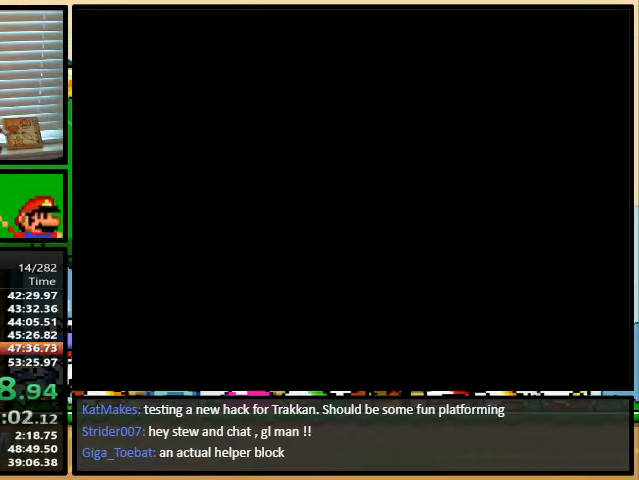
{"buttons": ["A"], "events": []}
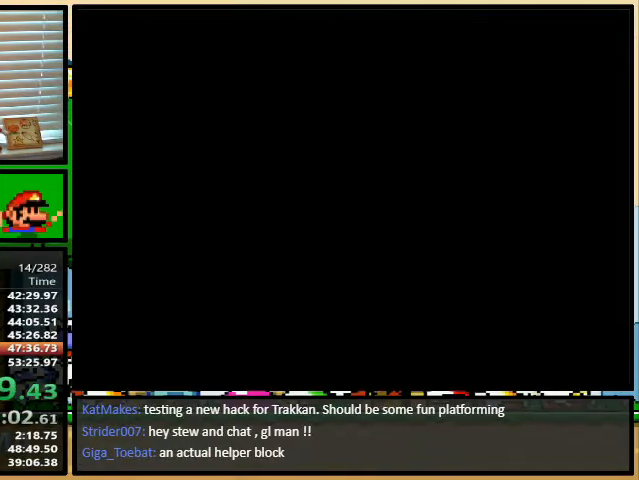
{"buttons": ["A"], "events": []}
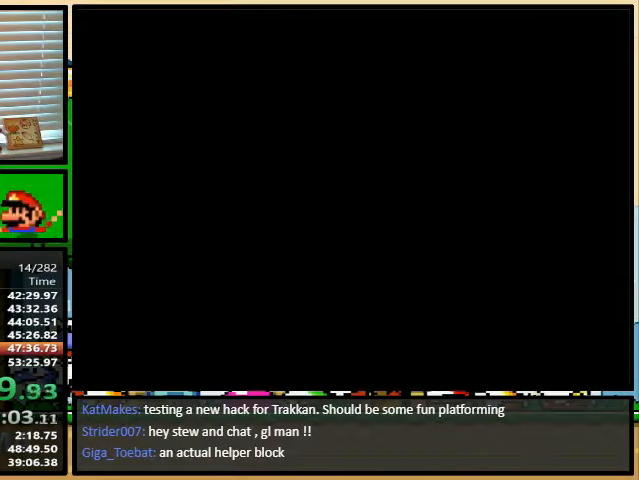
{"buttons": ["A", "B", "Y"], "events": [[67, "A", "up"], [67, "B", "down"], [67, "Y", "down"], [100, "B", "up"], [133, "A", "down"], [133, "Y", "up"], [167, "A", "up"], [167, "B", "down"], [167, "X", "down"], [200, "B", "up"], [200, "Y", "down"], [267, "X", "up"], [267, "Y", "up"], [300, "Y", "down"], [333, "X", "down"], [333, "Y", "up"], [367, "B", "down"], [400, "B", "up"], [400, "Y", "down"], [433, "X", "up"], [433, "Y", "up"], [500, "A", "down"], [500, "B", "down"], [500, "Y", "down"]]}
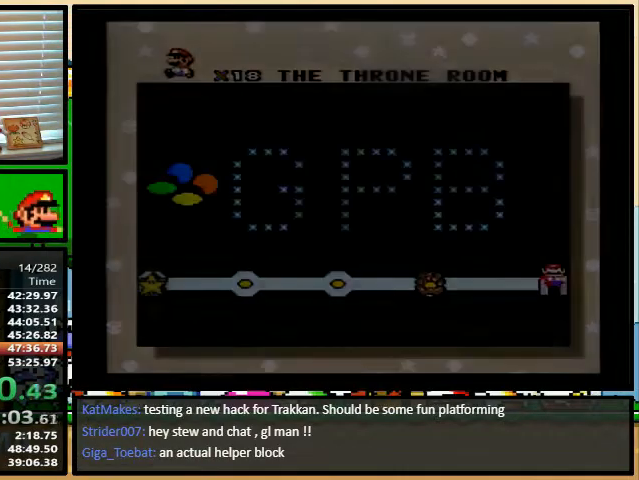
{"buttons": ["A"], "events": [[33, "A", "up"], [33, "X", "down"], [67, "Y", "up"], [100, "Y", "down"], [133, "B", "up"], [133, "X", "up"], [167, "A", "down"], [167, "Y", "up"], [200, "A", "up"], [200, "B", "down"], [233, "X", "down"], [233, "Y", "down"], [267, "B", "up"], [267, "Y", "up"], [333, "A", "down"], [333, "X", "up"], [333, "Y", "down"], [367, "A", "up"], [367, "Y", "up"], [400, "X", "down"], [433, "Y", "down"], [500, "A", "down"], [500, "X", "up"], [500, "Y", "up"]]}
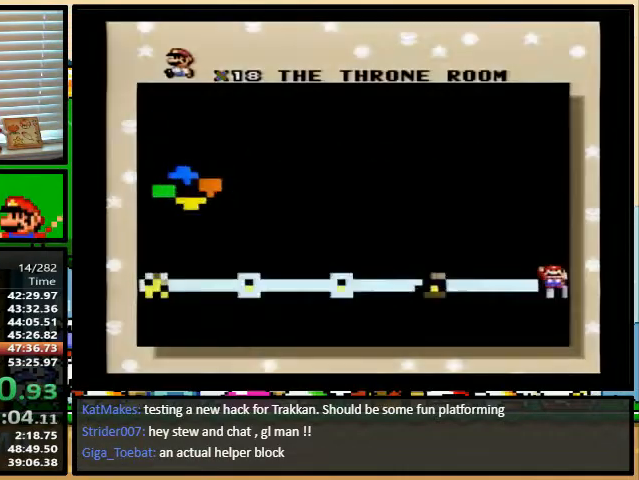
{"buttons": ["X"], "events": [[67, "A", "up"], [67, "B", "down"], [67, "X", "down"], [100, "B", "up"], [100, "X", "up"], [100, "Y", "down"], [267, "X", "down"], [267, "Y", "up"]]}
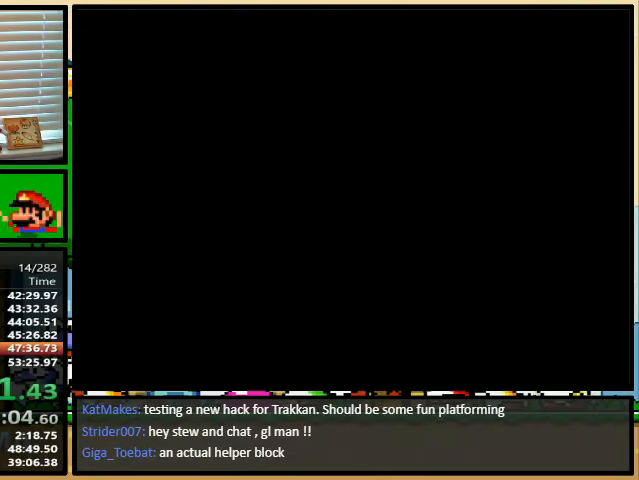
{"buttons": ["X"], "events": []}
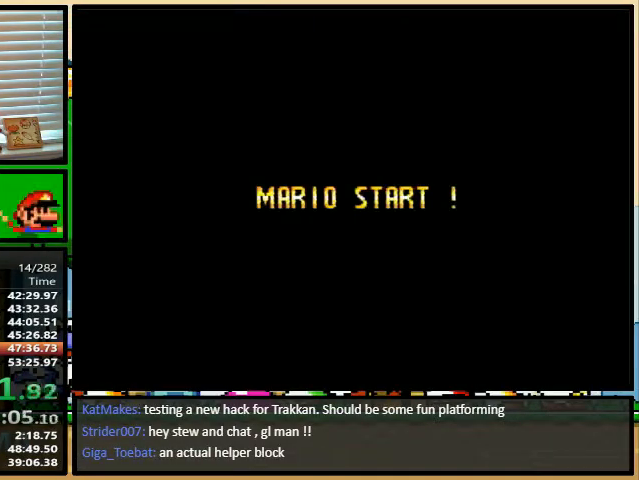
{"buttons": ["A", "B", "X"], "events": [[100, "A", "down"], [100, "B", "down"]]}
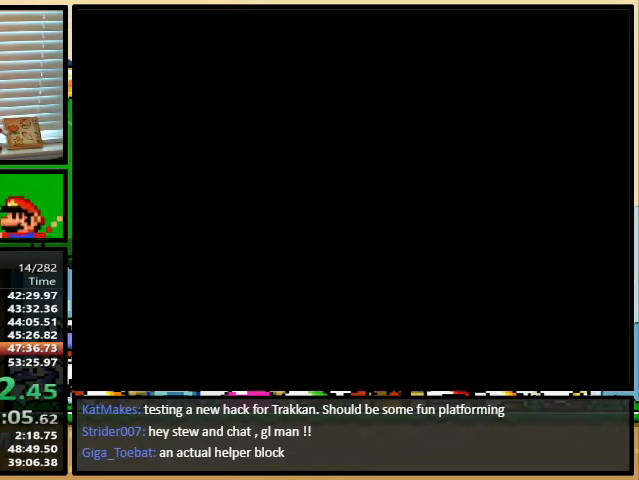
{"buttons": ["A", "B", "X"], "events": []}
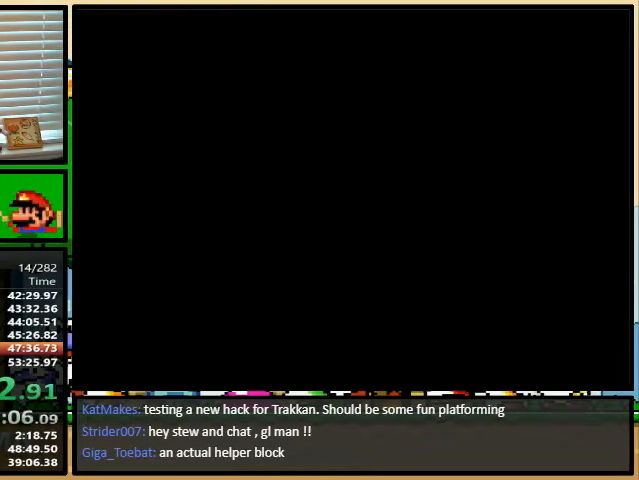
{"buttons": ["B", "X", "Y"], "events": [[200, "B", "up"], [200, "X", "up"], [233, "A", "up"], [233, "Y", "down"], [267, "B", "down"], [300, "B", "up"], [300, "X", "down"], [333, "Y", "up"], [367, "B", "down"], [367, "X", "up"], [400, "A", "down"], [400, "B", "up"], [433, "A", "up"], [433, "X", "down"], [467, "B", "down"], [500, "Y", "down"]]}
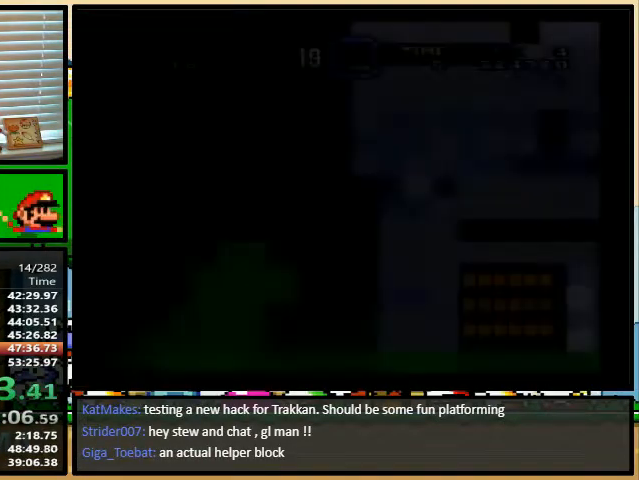
{"buttons": ["X", "Y"], "events": [[33, "B", "up"], [33, "Y", "up"], [67, "B", "down"], [67, "X", "up"], [100, "A", "down"], [100, "B", "up"], [100, "Y", "down"], [133, "A", "up"], [133, "X", "down"], [133, "Y", "up"], [200, "Y", "down"], [233, "A", "down"], [233, "X", "up"], [233, "Y", "up"], [300, "B", "down"], [333, "A", "up"], [333, "B", "up"], [333, "X", "down"], [367, "B", "down"], [400, "A", "down"], [400, "B", "up"], [400, "X", "up"], [400, "Y", "down"], [433, "Y", "up"], [467, "B", "down"], [467, "Y", "down"], [500, "A", "up"], [500, "B", "up"], [500, "X", "down"]]}
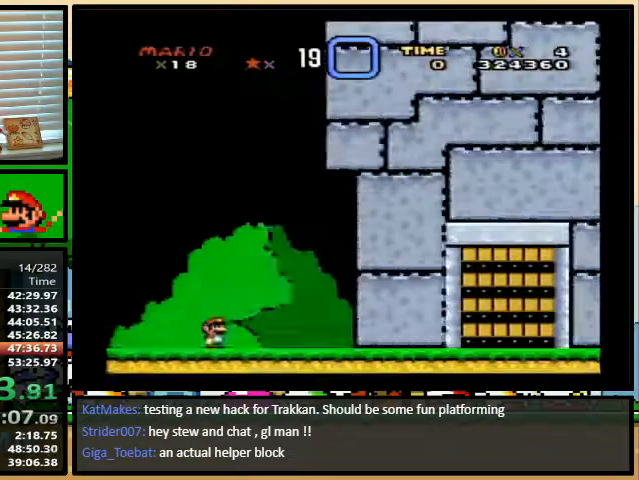
{"buttons": ["Y"], "events": [[100, "X", "up"], [133, "B", "down"], [133, "Y", "up"], [167, "B", "up"], [167, "Y", "down"]]}
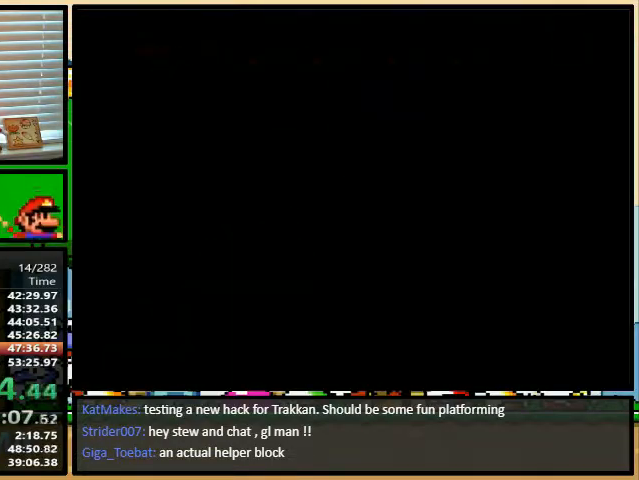
{"buttons": ["Y"], "events": []}
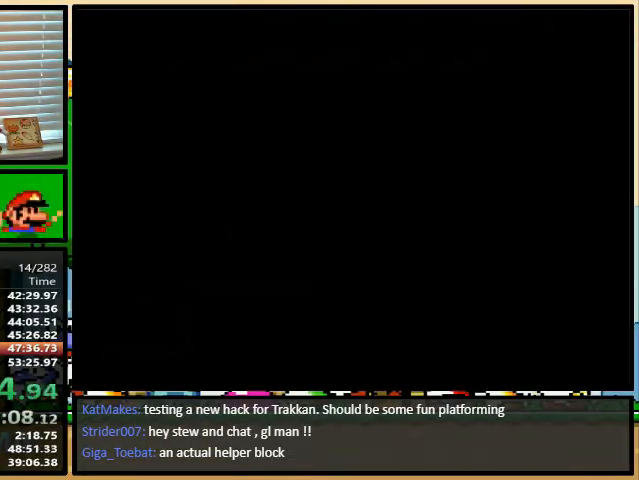
{"buttons": ["Y"], "events": []}
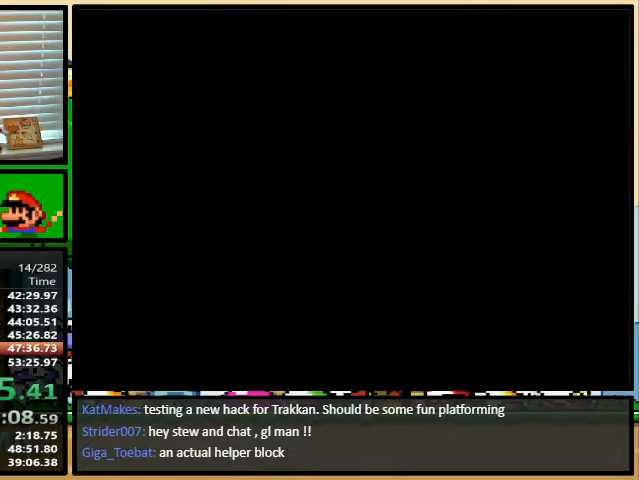
{"buttons": ["Y"], "events": []}